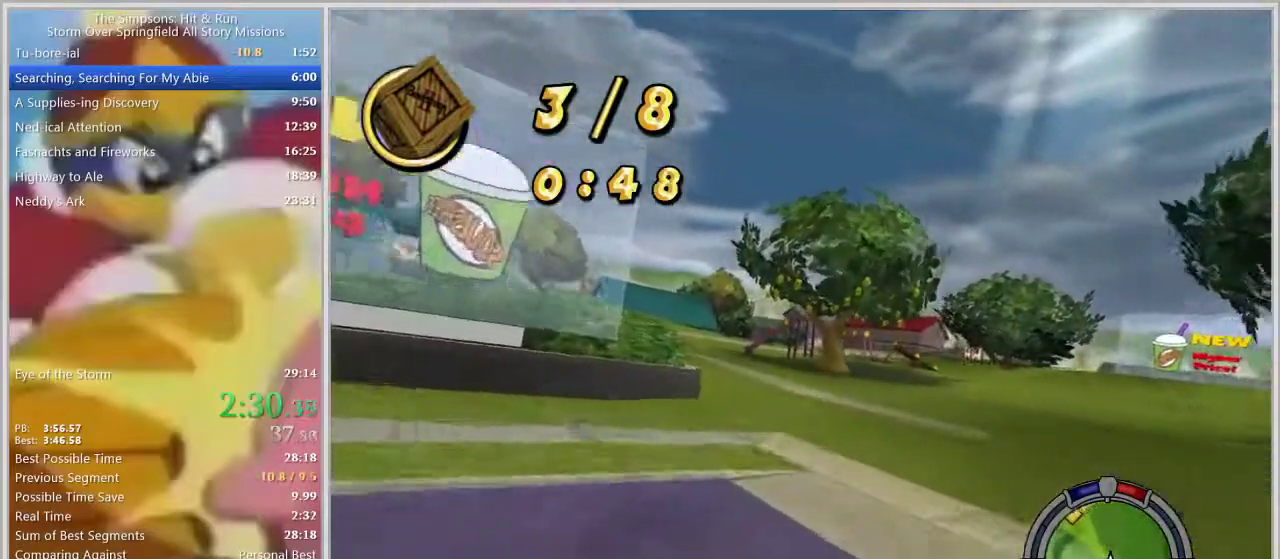
Gameplay with a controller (PlayStation layout); each line is a JSON object with the inputs held at the frame after it. "events" lists button and stick changes between this image and that frame as [ms after this image, input, new state], when the widget could be followed in between. Not read: L2 L3 R2 R3.
{"buttons": [], "left_stick": "left", "right_stick": "center", "events": [[183, "left_stick", "left"]]}
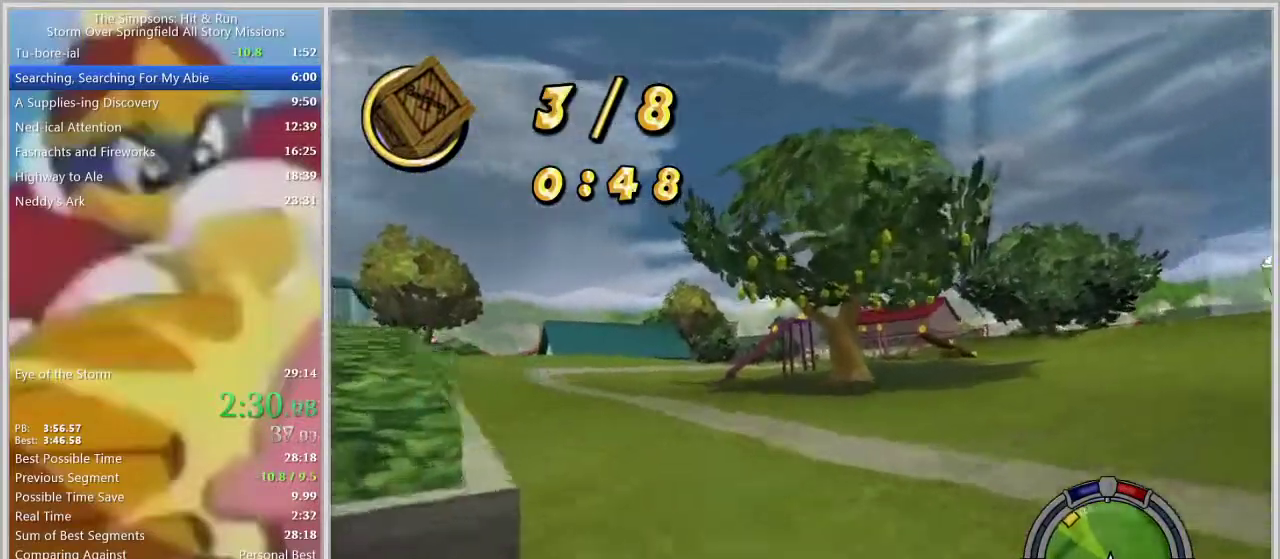
{"buttons": [], "left_stick": "center", "right_stick": "center", "events": [[467, "left_stick", "center"]]}
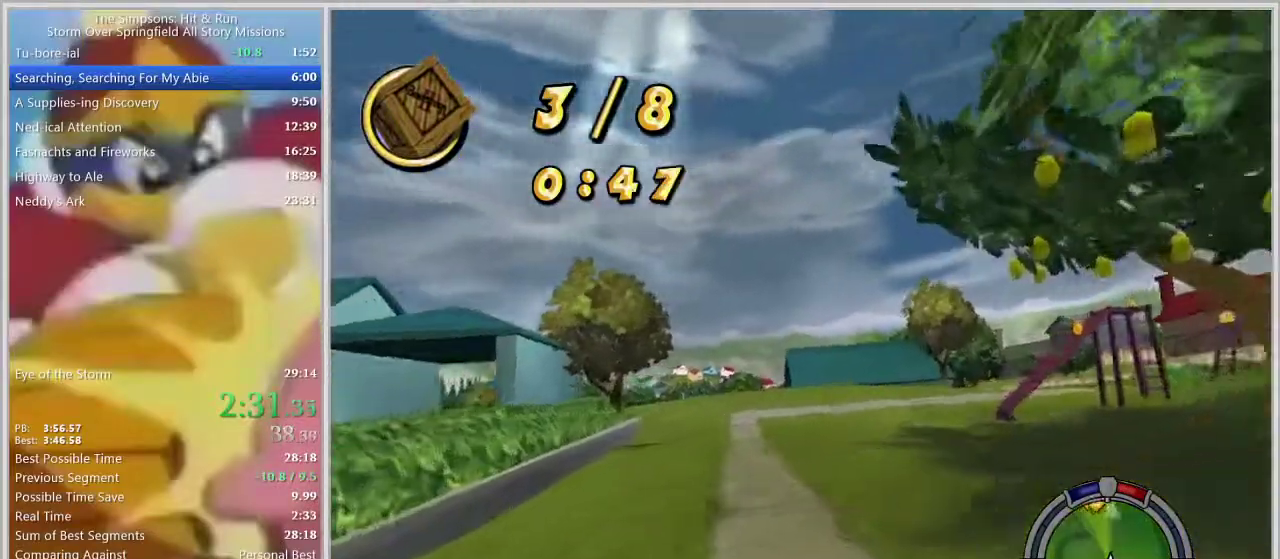
{"buttons": [], "left_stick": "right", "right_stick": "center", "events": [[83, "left_stick", "left"], [200, "left_stick", "center"], [417, "left_stick", "right"]]}
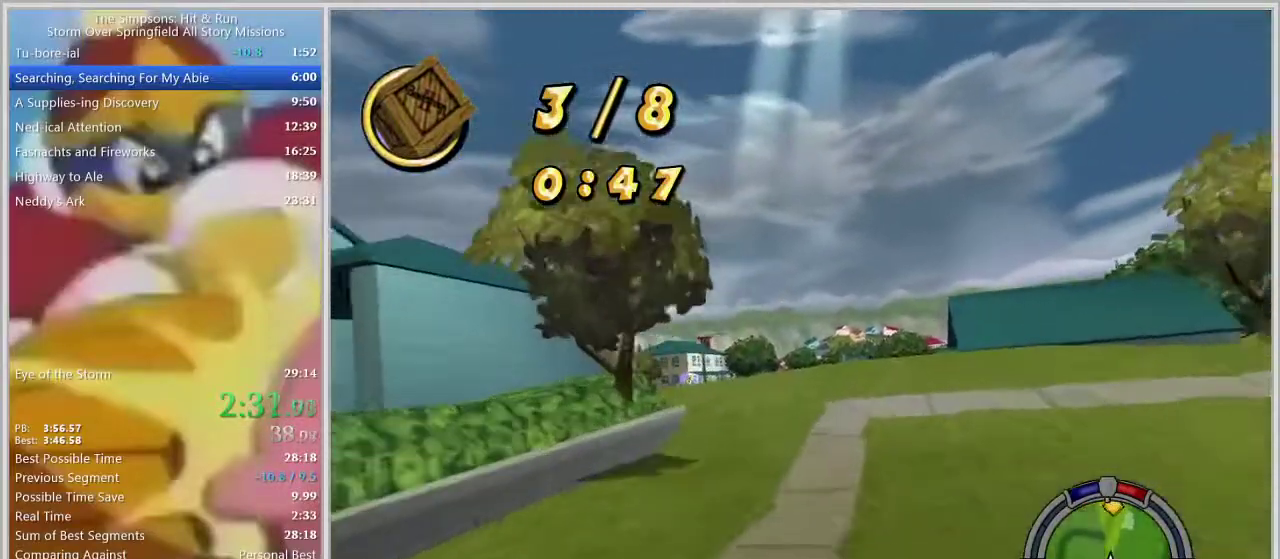
{"buttons": [], "left_stick": "center", "right_stick": "center", "events": [[17, "left_stick", "center"], [250, "L1", "down"], [333, "L1", "up"], [400, "L1", "down"], [483, "L1", "up"]]}
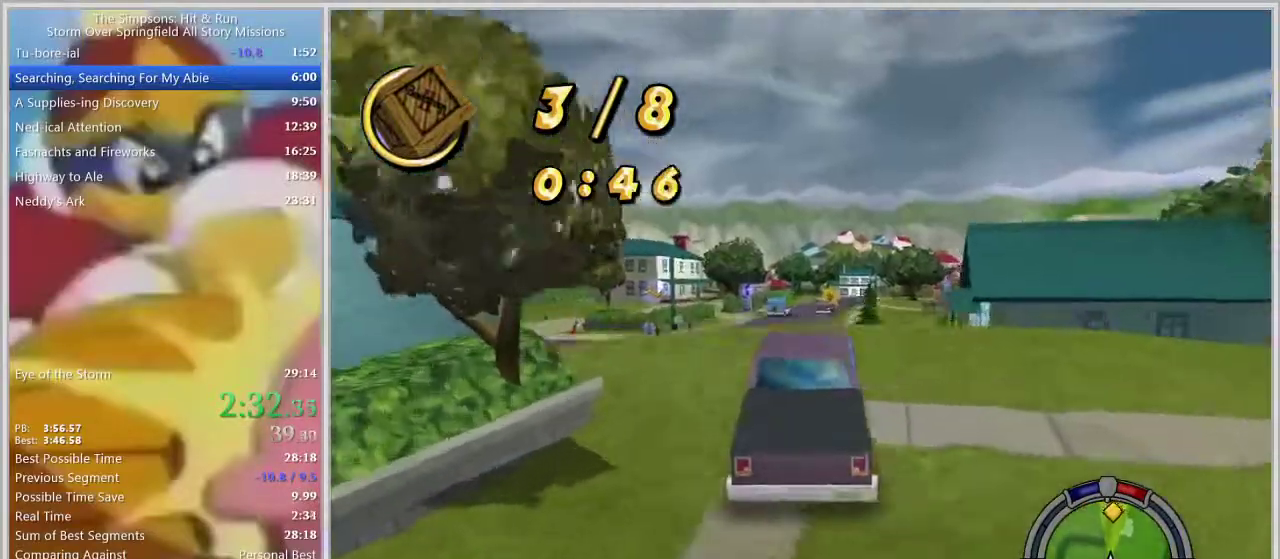
{"buttons": [], "left_stick": "left", "right_stick": "center", "events": [[483, "left_stick", "left"]]}
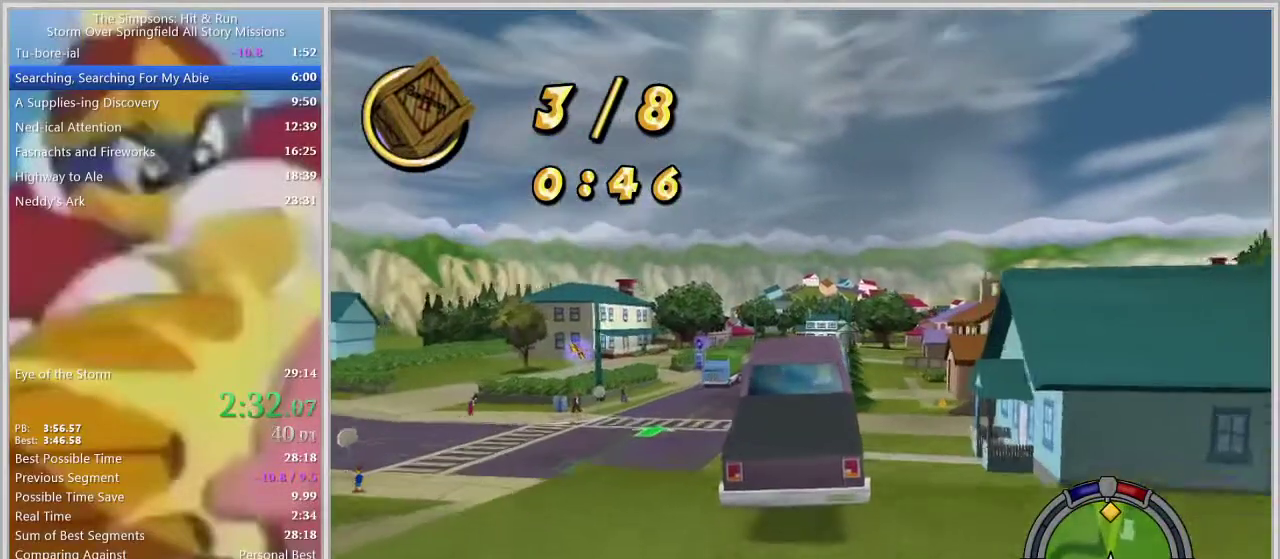
{"buttons": [], "left_stick": "center", "right_stick": "center", "events": [[117, "left_stick", "center"]]}
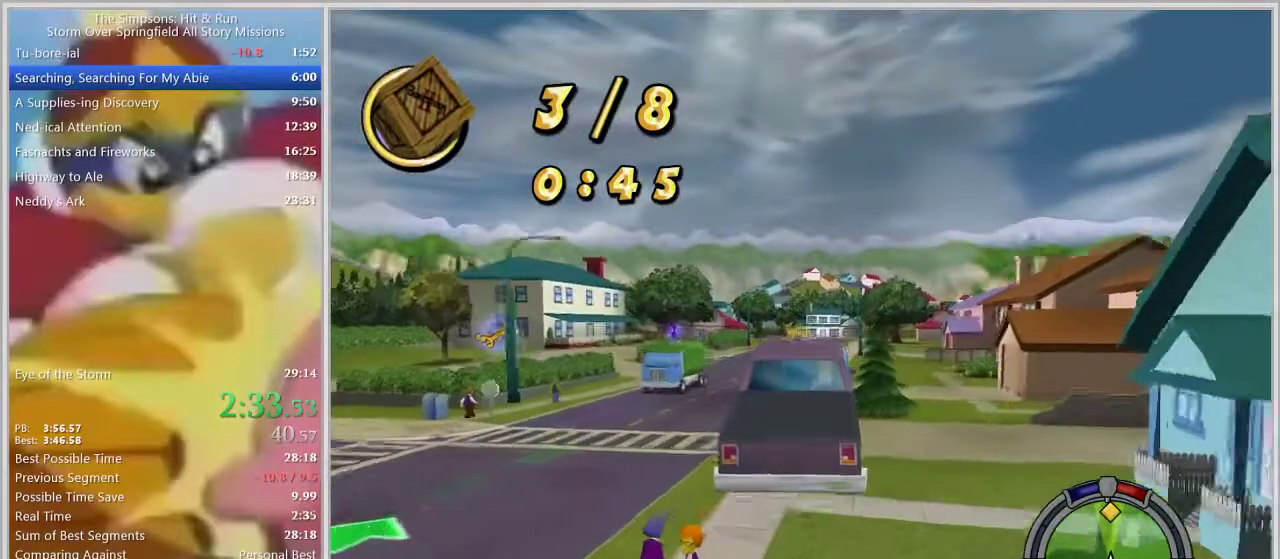
{"buttons": [], "left_stick": "center", "right_stick": "center", "events": [[200, "left_stick", "left"], [500, "left_stick", "center"]]}
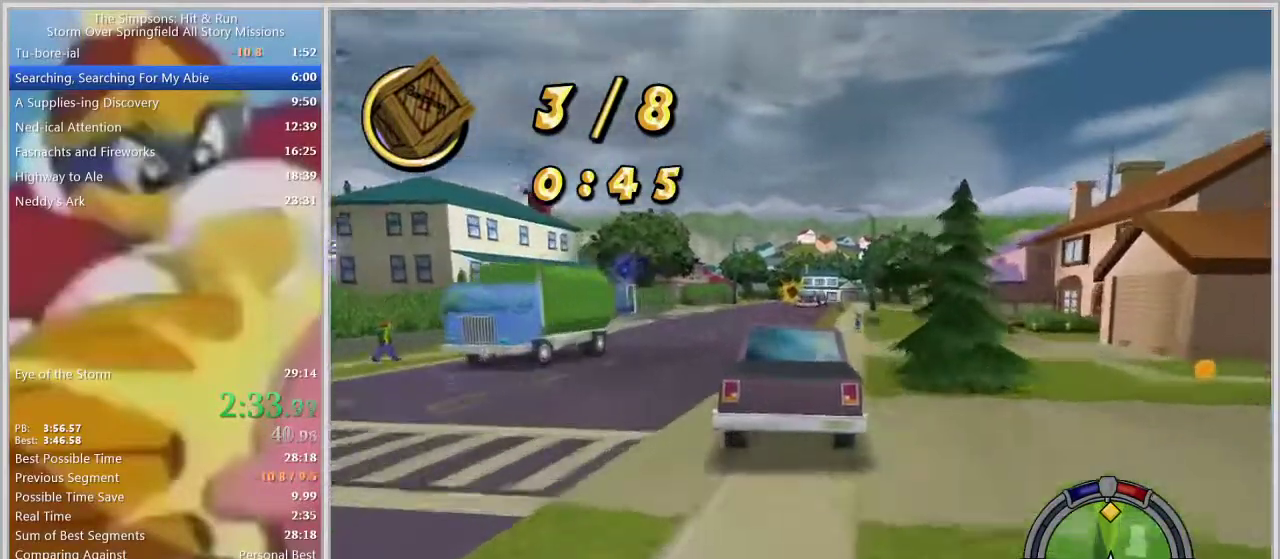
{"buttons": [], "left_stick": "center", "right_stick": "center", "events": [[283, "left_stick", "right"], [400, "left_stick", "center"]]}
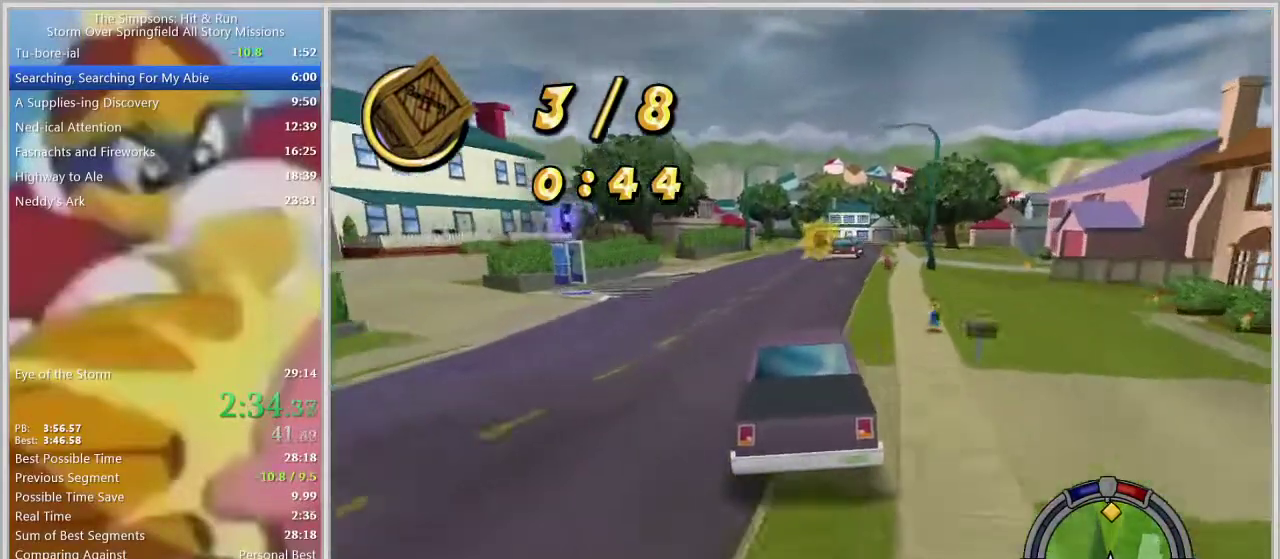
{"buttons": [], "left_stick": "center", "right_stick": "center", "events": []}
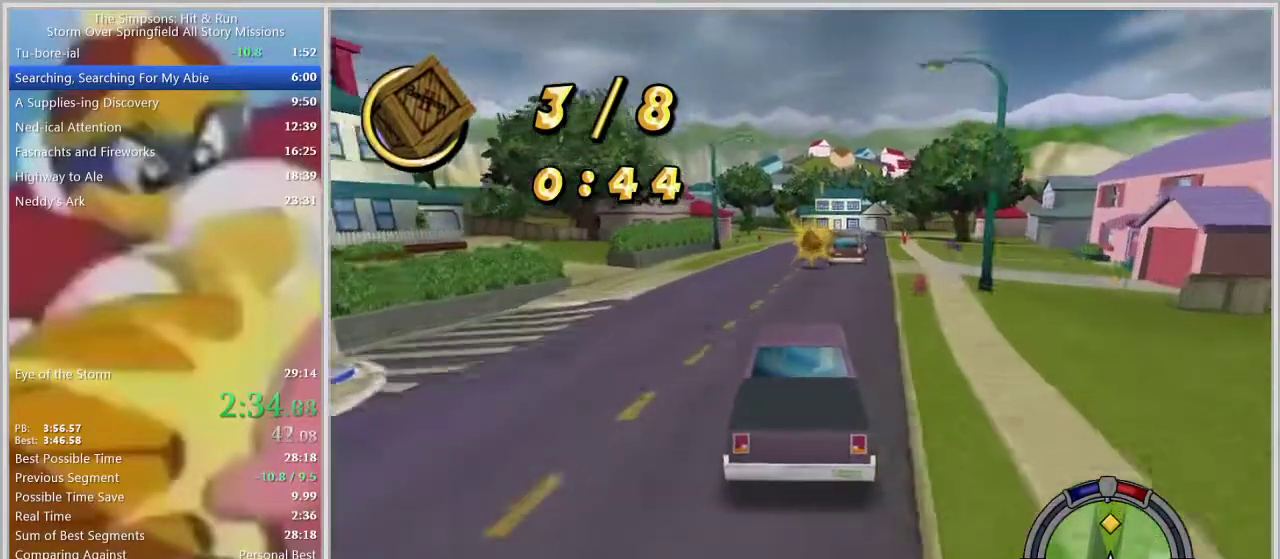
{"buttons": [], "left_stick": "center", "right_stick": "center", "events": []}
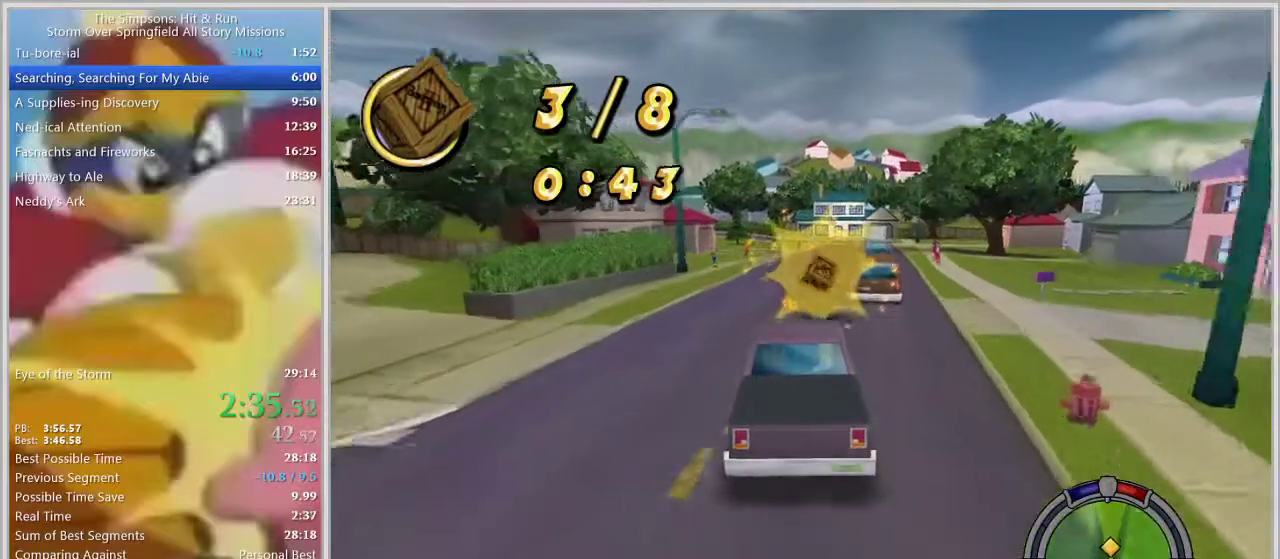
{"buttons": [], "left_stick": "center", "right_stick": "center", "events": []}
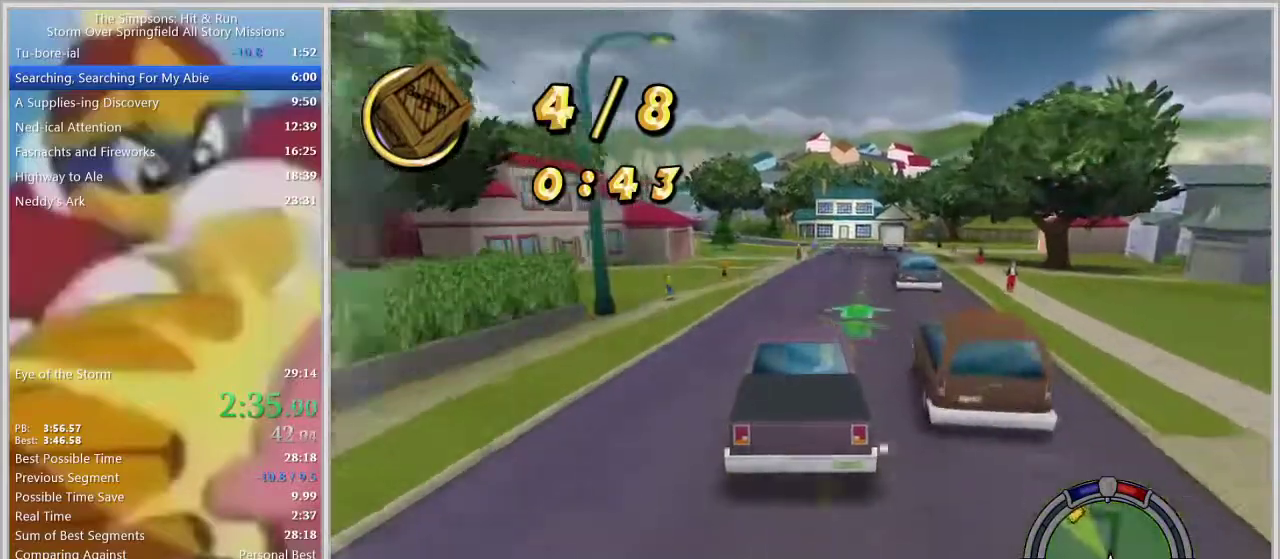
{"buttons": [], "left_stick": "center", "right_stick": "center", "events": [[133, "right_stick", "down"], [200, "right_stick", "center"], [367, "left_stick", "left"], [383, "right_stick", "down"], [467, "left_stick", "center"], [467, "right_stick", "center"]]}
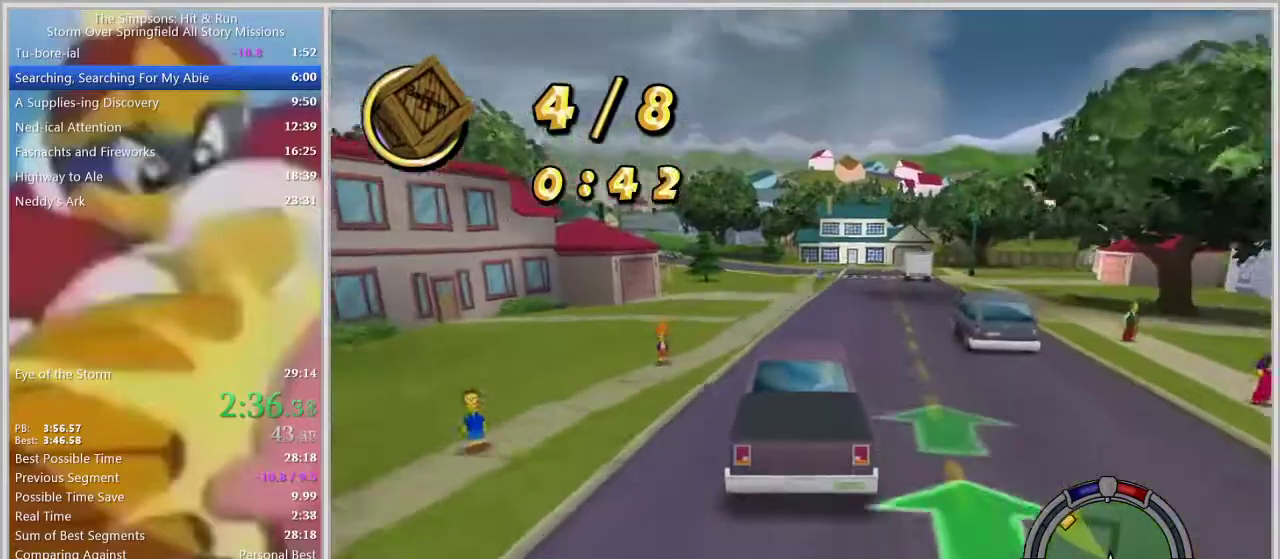
{"buttons": [], "left_stick": "left", "right_stick": "center", "events": [[300, "left_stick", "left"]]}
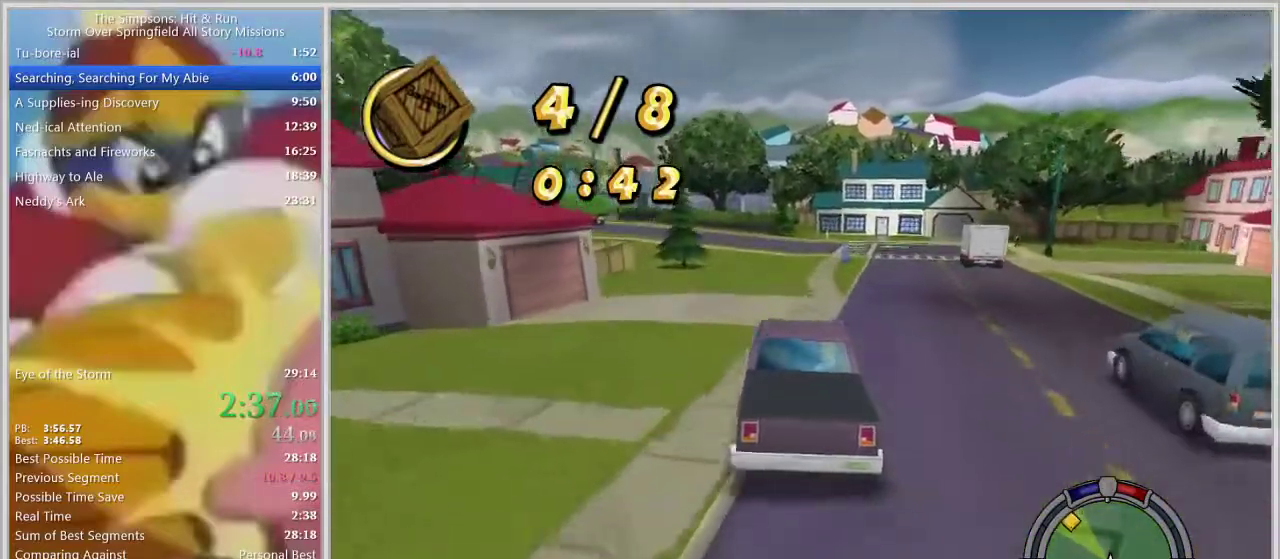
{"buttons": [], "left_stick": "left", "right_stick": "center", "events": [[83, "left_stick", "center"], [150, "left_stick", "left"], [183, "right_stick", "down"], [450, "right_stick", "center"]]}
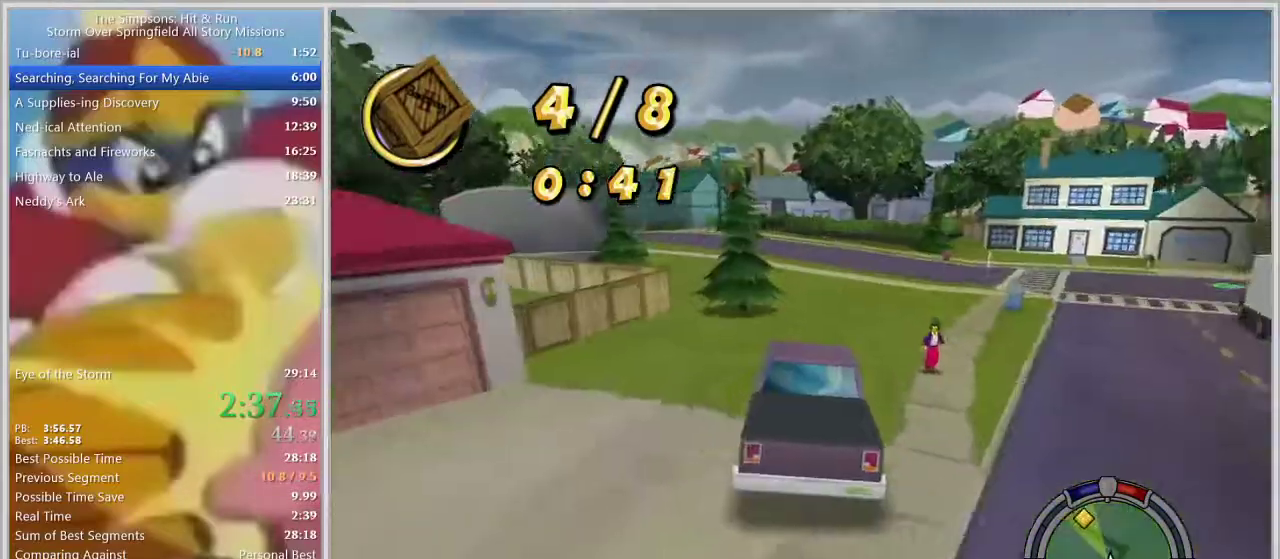
{"buttons": [], "left_stick": "left", "right_stick": "center", "events": []}
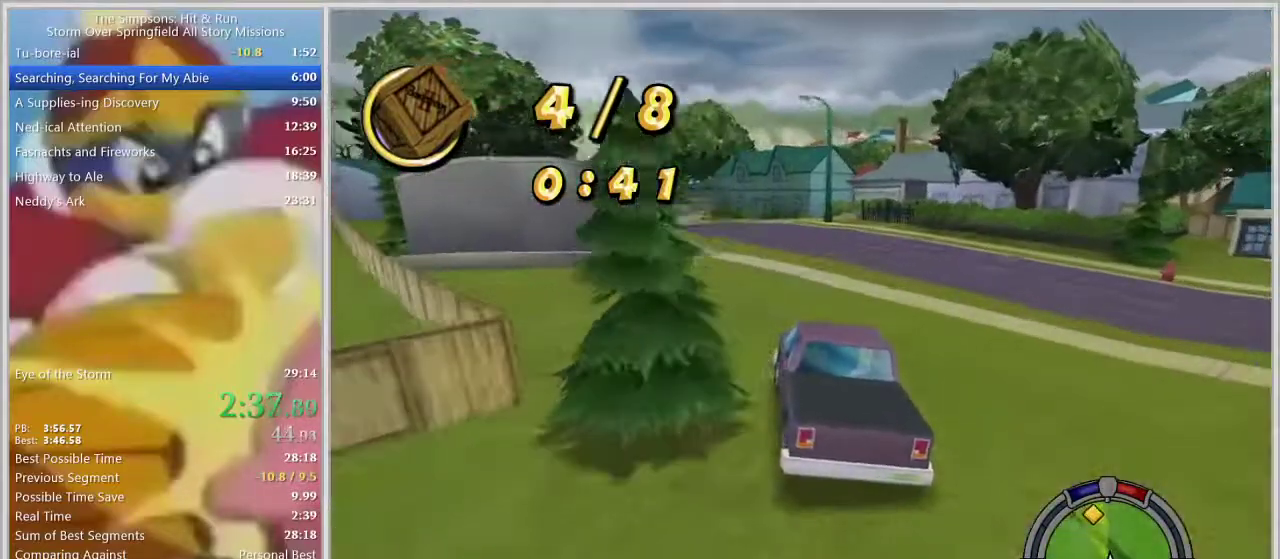
{"buttons": [], "left_stick": "left", "right_stick": "center", "events": [[250, "left_stick", "center"], [400, "left_stick", "left"]]}
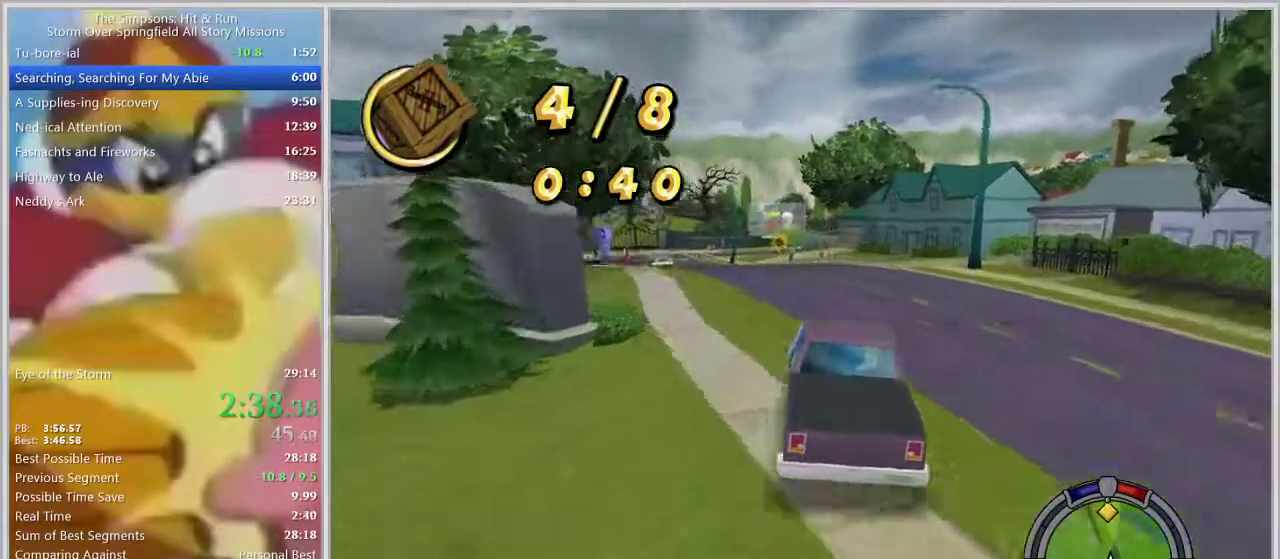
{"buttons": [], "left_stick": "center", "right_stick": "center", "events": [[33, "left_stick", "center"], [200, "left_stick", "left"], [367, "left_stick", "center"]]}
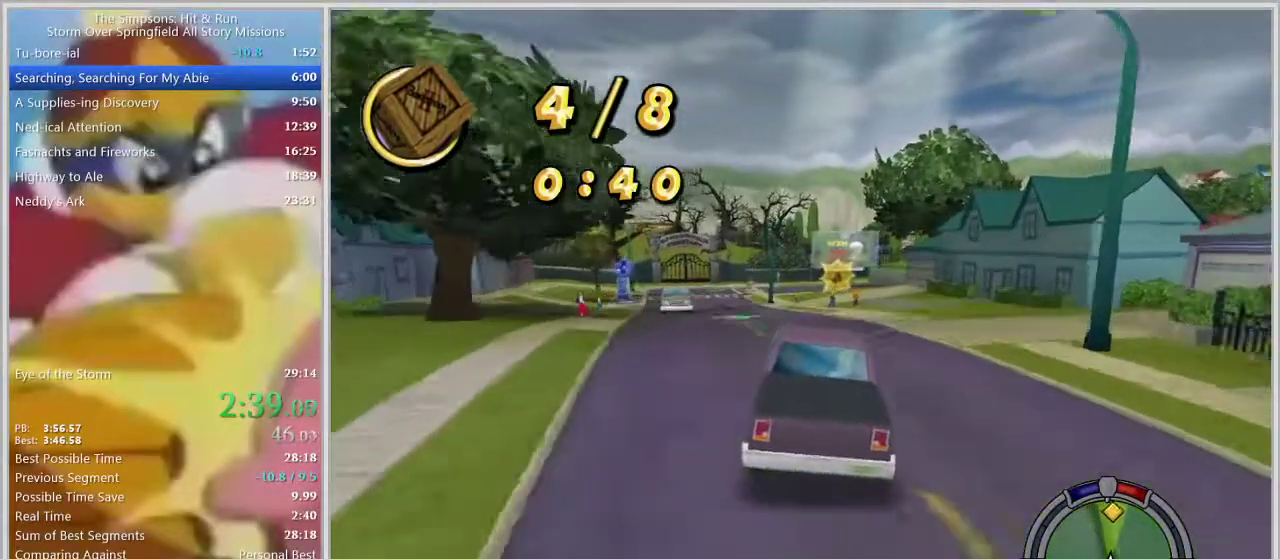
{"buttons": [], "left_stick": "center", "right_stick": "center", "events": [[100, "L1", "down"], [133, "right_stick", "down"], [183, "L1", "up"], [250, "right_stick", "center"], [350, "left_stick", "left"], [467, "left_stick", "center"]]}
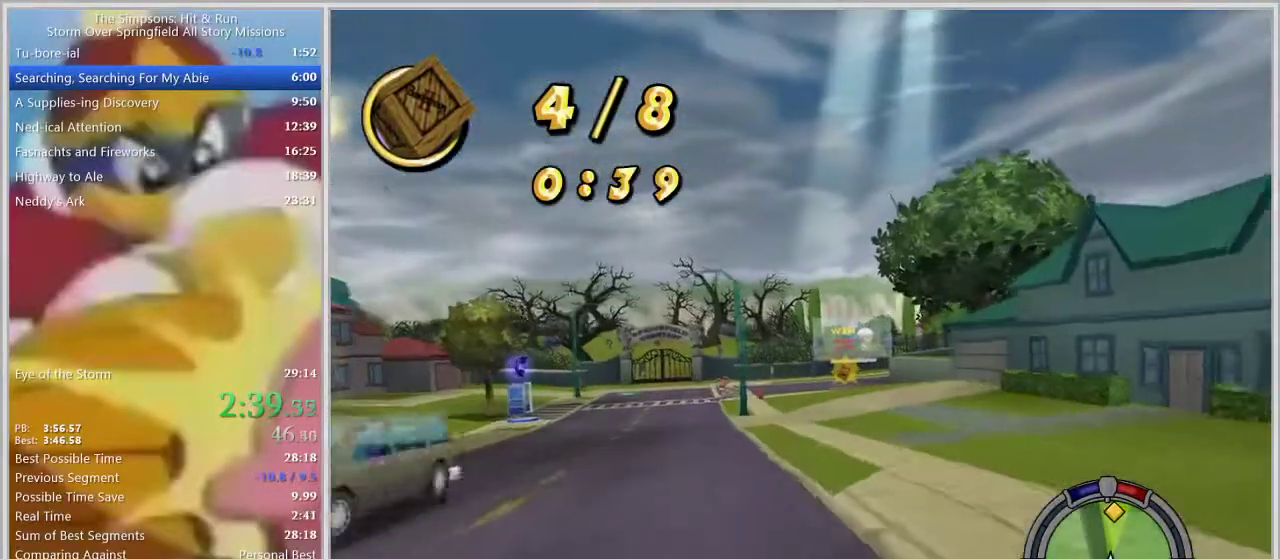
{"buttons": [], "left_stick": "right", "right_stick": "center", "events": [[100, "L1", "down"], [183, "L1", "up"], [267, "L1", "down"], [317, "left_stick", "right"], [333, "L1", "up"]]}
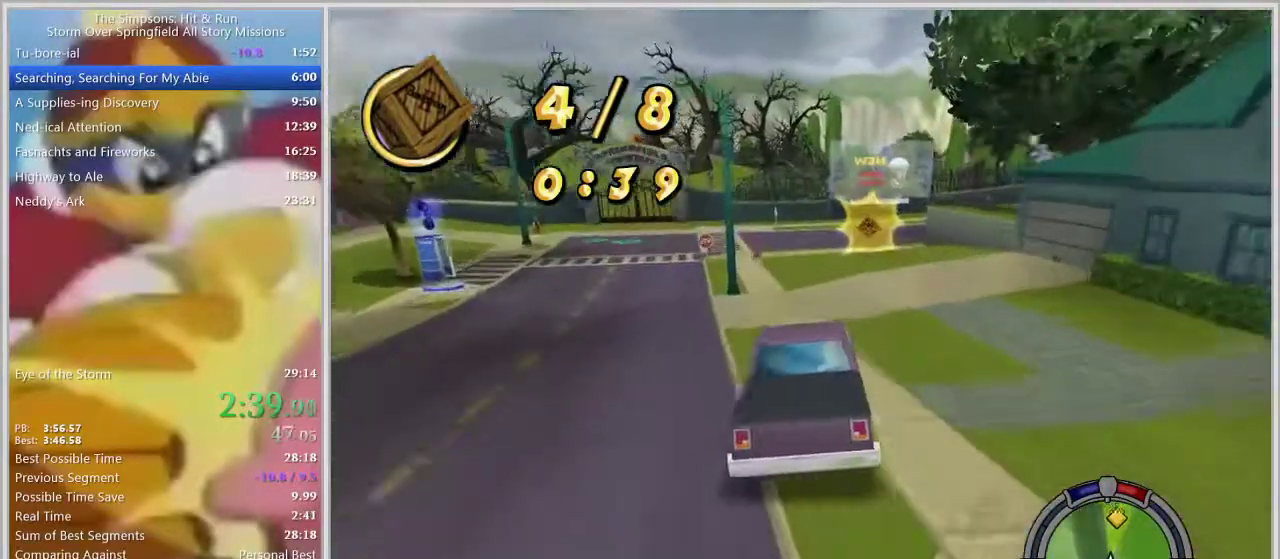
{"buttons": ["SQUARE"], "left_stick": "center", "right_stick": "center", "events": [[50, "left_stick", "center"], [117, "SQUARE", "down"], [183, "left_stick", "right"], [350, "left_stick", "center"]]}
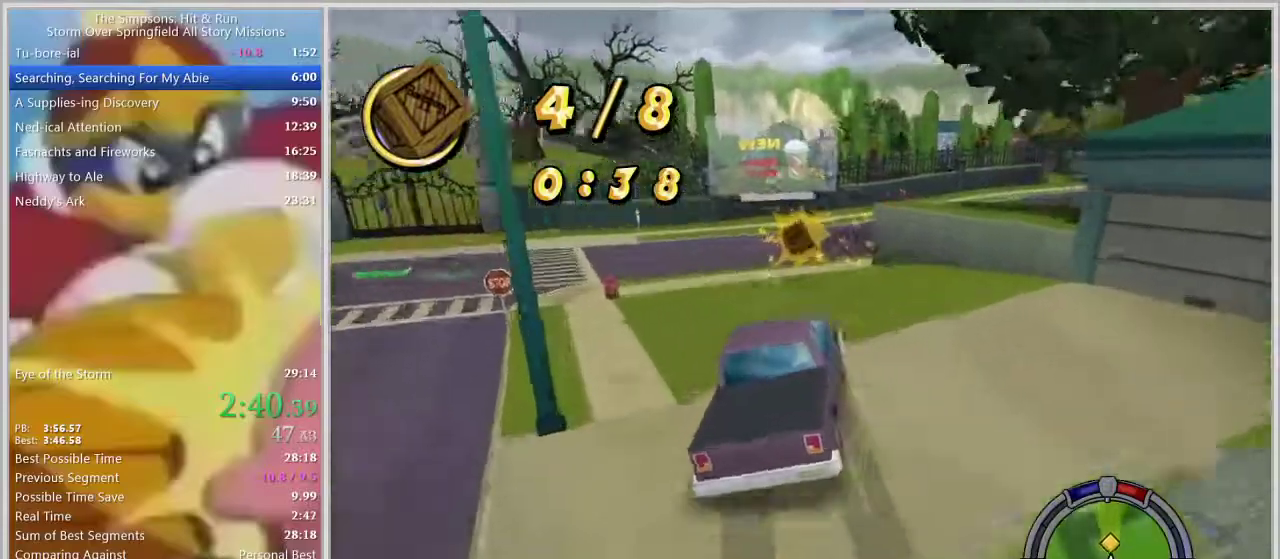
{"buttons": [], "left_stick": "center", "right_stick": "center", "events": [[183, "left_stick", "right"], [417, "SQUARE", "up"], [450, "left_stick", "center"]]}
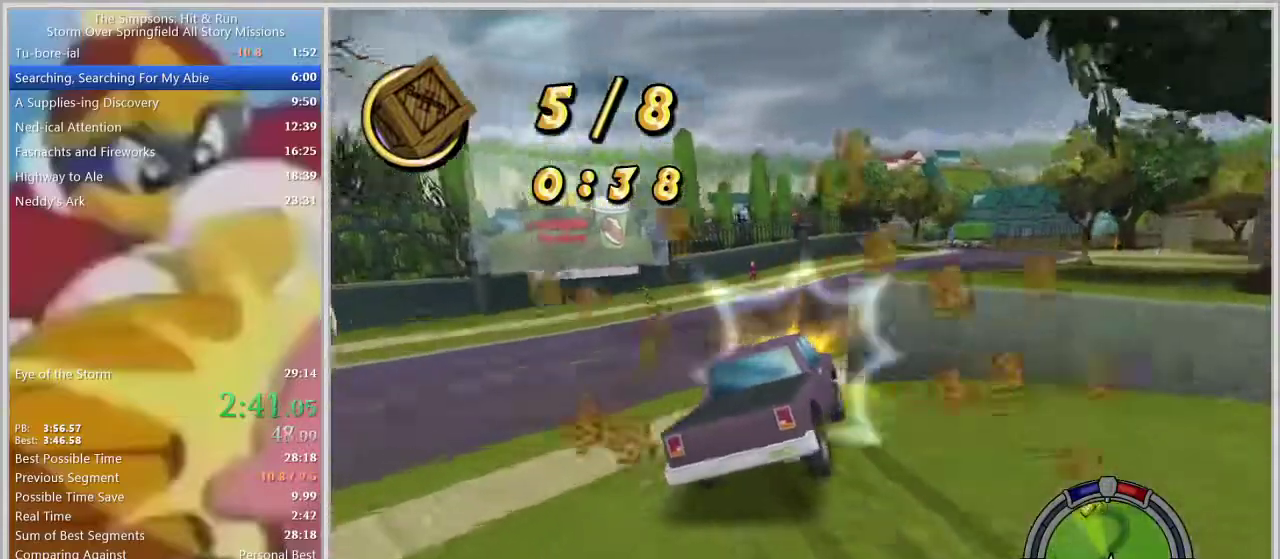
{"buttons": [], "left_stick": "right", "right_stick": "center", "events": [[33, "left_stick", "right"], [183, "left_stick", "center"], [400, "left_stick", "right"]]}
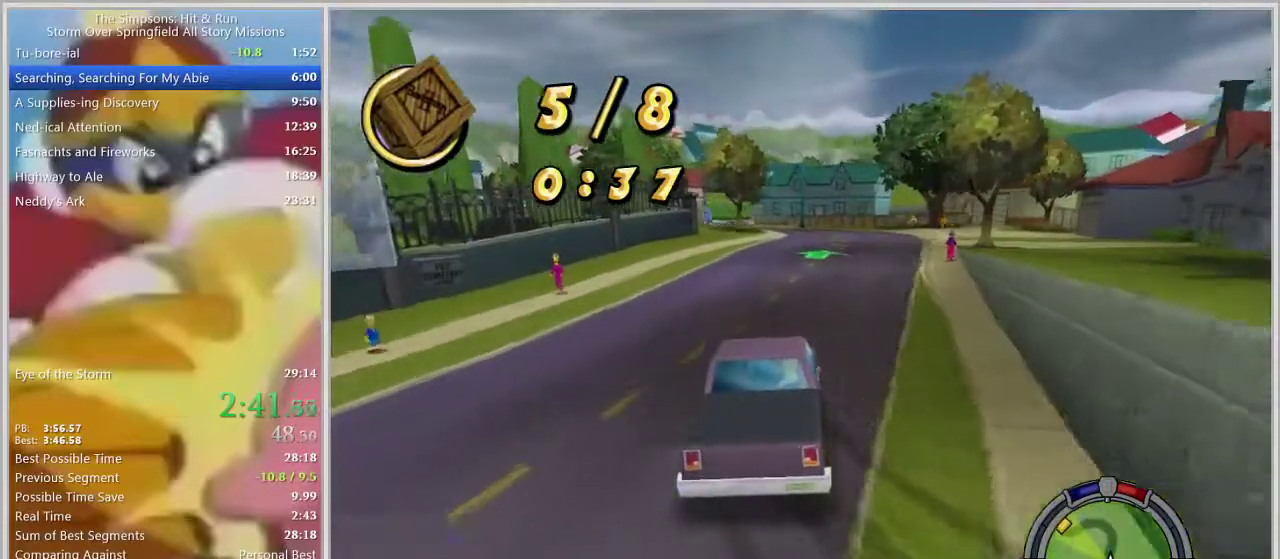
{"buttons": [], "left_stick": "center", "right_stick": "center", "events": [[83, "left_stick", "center"], [250, "left_stick", "left"], [467, "left_stick", "center"]]}
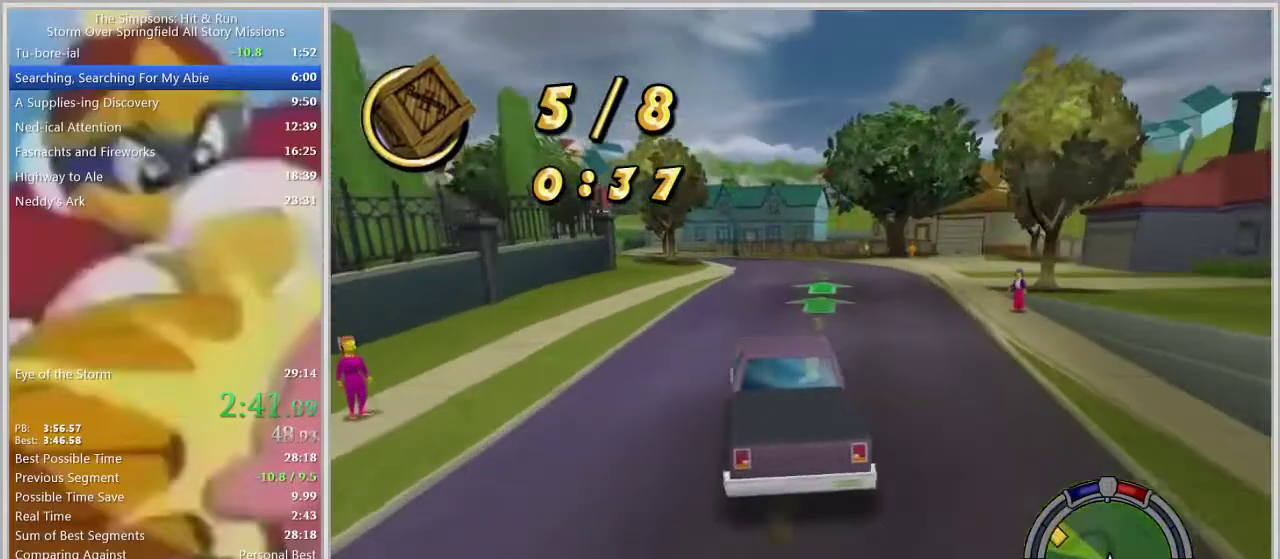
{"buttons": [], "left_stick": "left", "right_stick": "down", "events": [[117, "left_stick", "left"], [217, "left_stick", "center"], [417, "left_stick", "left"], [467, "right_stick", "down"]]}
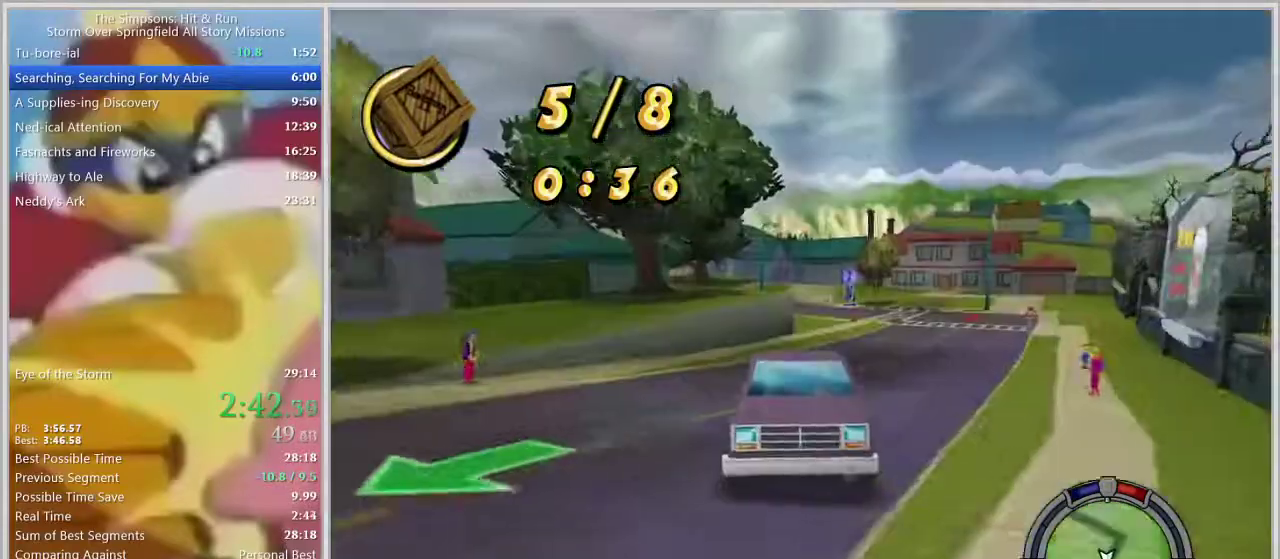
{"buttons": [], "left_stick": "left", "right_stick": "center", "events": [[167, "right_stick", "center"], [267, "left_stick", "center"], [317, "left_stick", "left"]]}
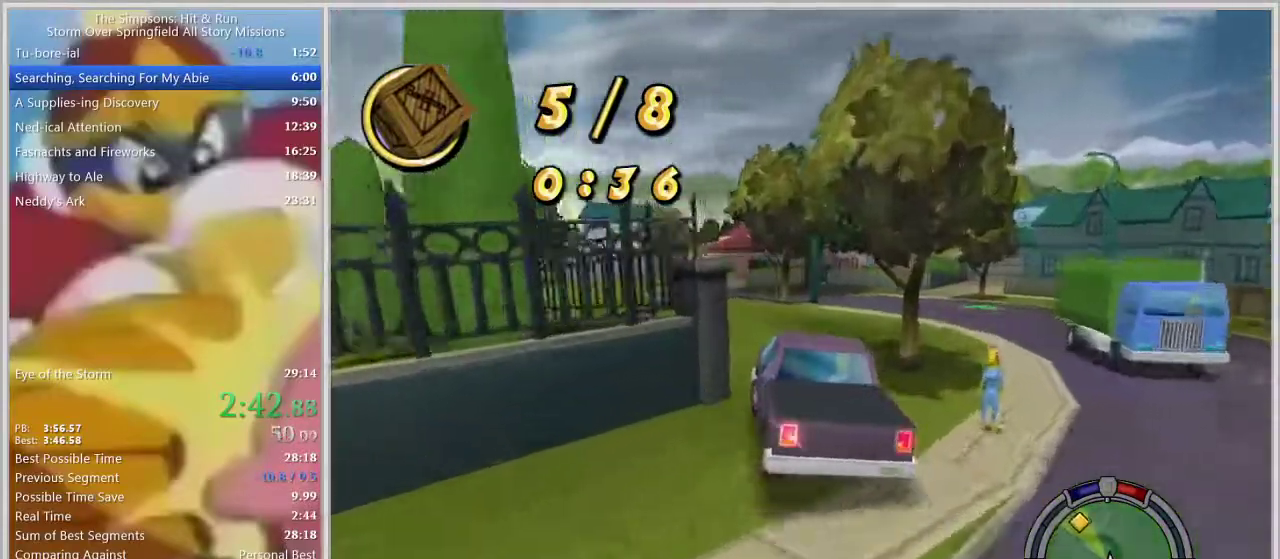
{"buttons": [], "left_stick": "left", "right_stick": "center", "events": []}
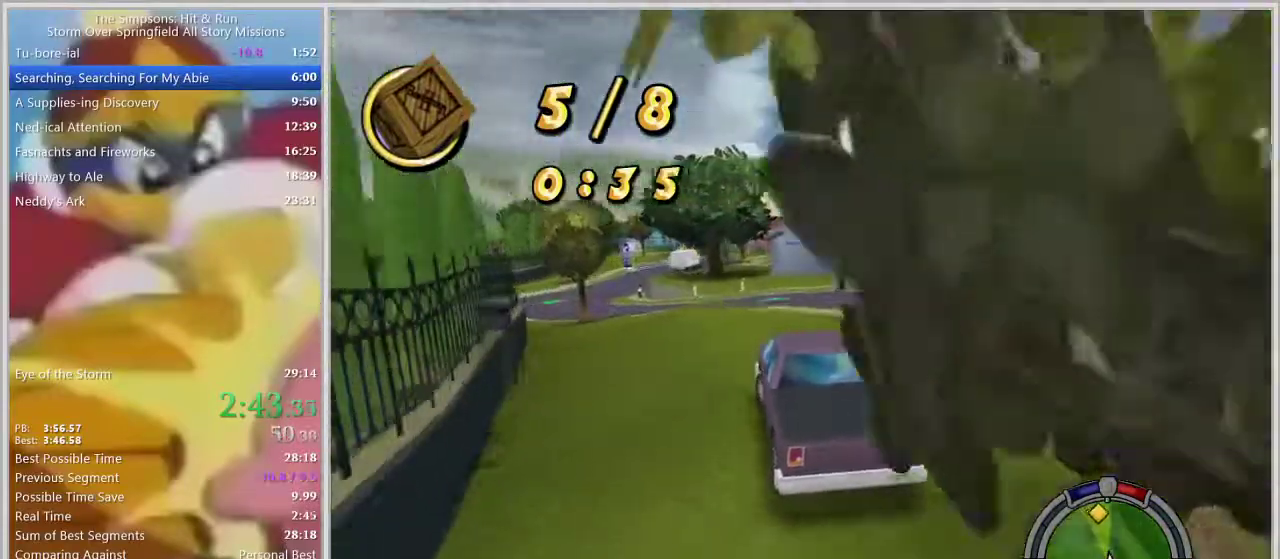
{"buttons": [], "left_stick": "center", "right_stick": "center", "events": [[117, "left_stick", "center"], [200, "left_stick", "left"], [333, "left_stick", "center"]]}
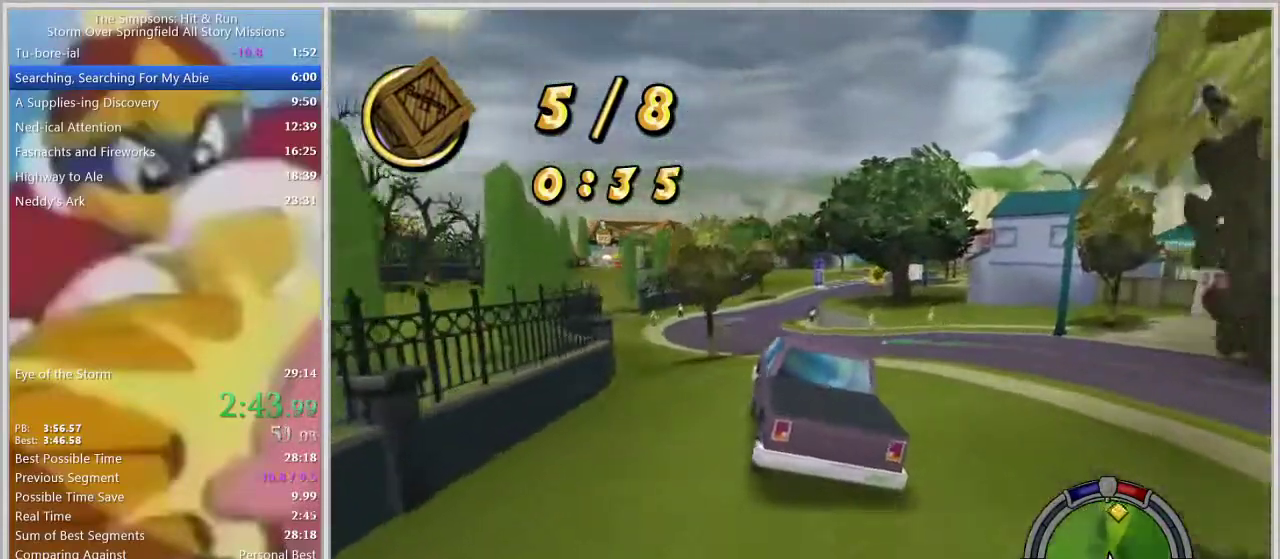
{"buttons": [], "left_stick": "right", "right_stick": "center", "events": [[183, "left_stick", "left"], [283, "left_stick", "center"], [500, "left_stick", "right"]]}
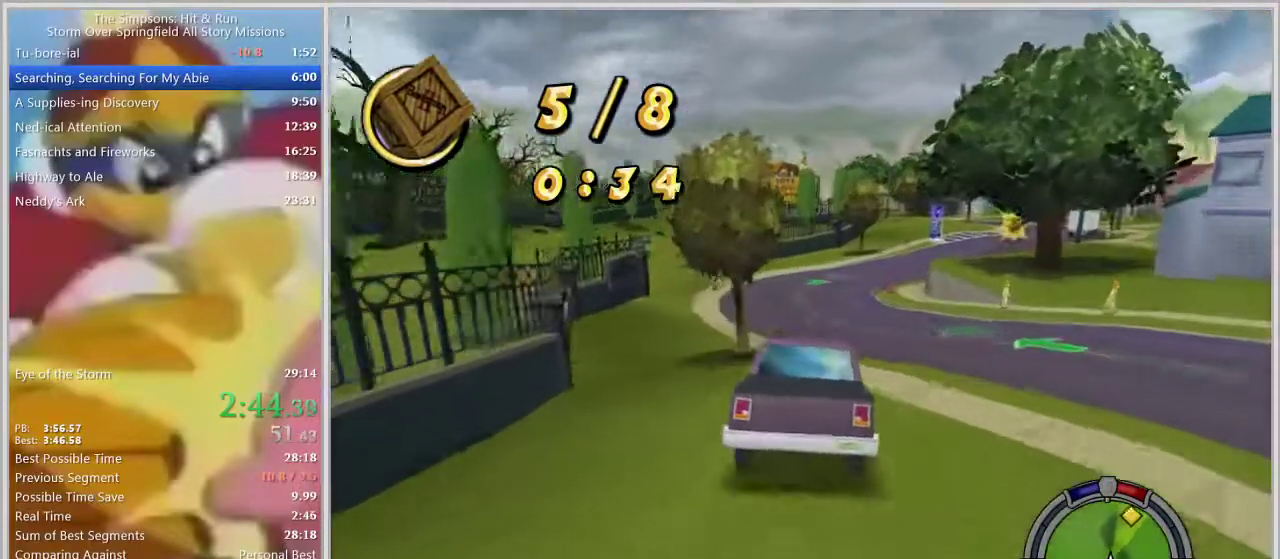
{"buttons": [], "left_stick": "right", "right_stick": "center", "events": [[217, "left_stick", "center"], [383, "left_stick", "right"]]}